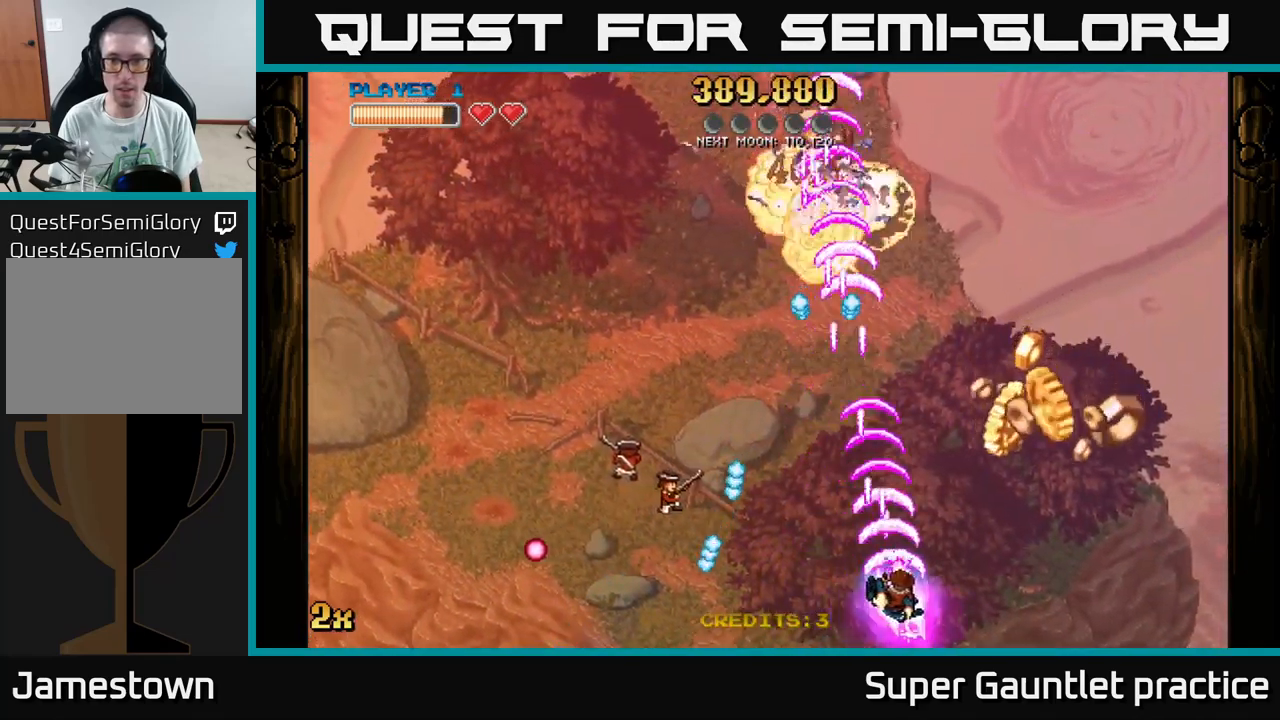
Gameplay with a controller (Xbox layout); each line is a JSON object with the inputs held at the frame after it. "events" lists button and stick changes between this image and that frame as [ms after this image, input, new state], when the widget could be followed in between. Not read: right_stick.
{"buttons": ["A"], "left_stick": "right", "events": [[233, "left_stick", "center"], [417, "left_stick", "right"]]}
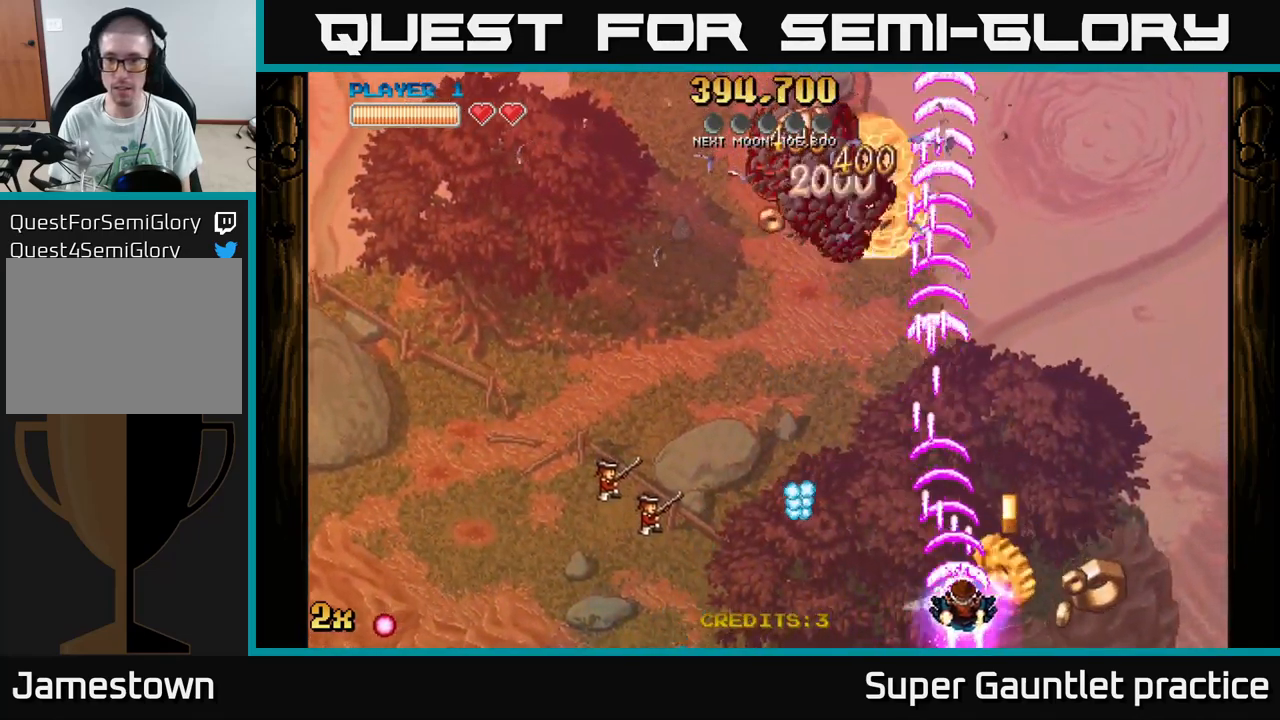
{"buttons": [], "left_stick": "left", "events": [[217, "left_stick", "down-right"], [350, "left_stick", "left"], [500, "A", "up"]]}
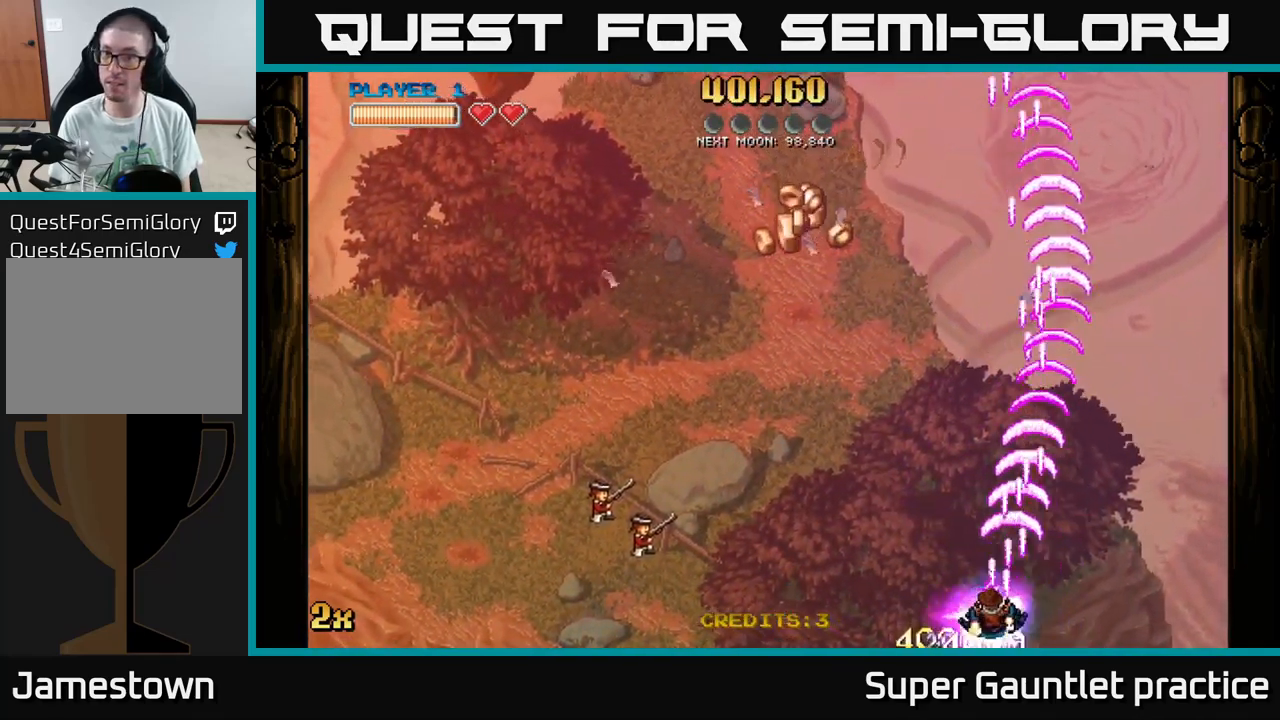
{"buttons": ["A"], "left_stick": "down-left", "events": [[33, "A", "down"], [150, "left_stick", "center"], [367, "left_stick", "down-left"]]}
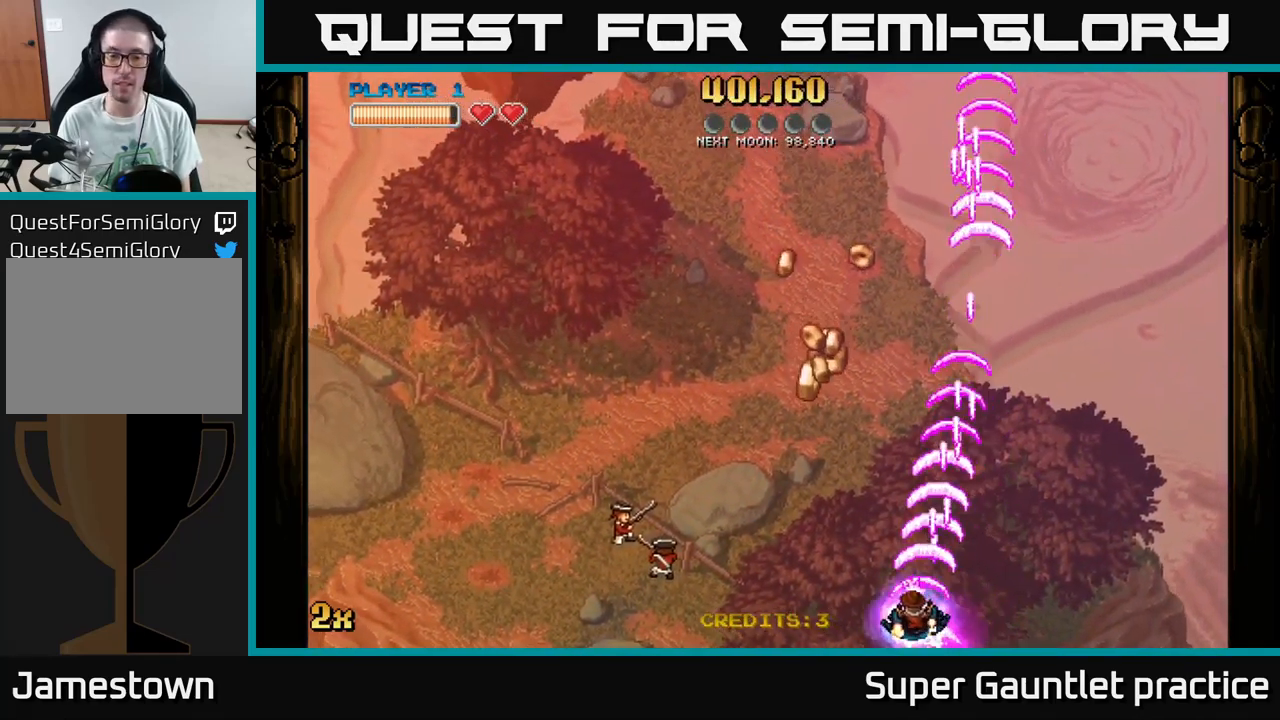
{"buttons": ["A"], "left_stick": "up-left", "events": [[117, "left_stick", "up"], [350, "left_stick", "up-left"]]}
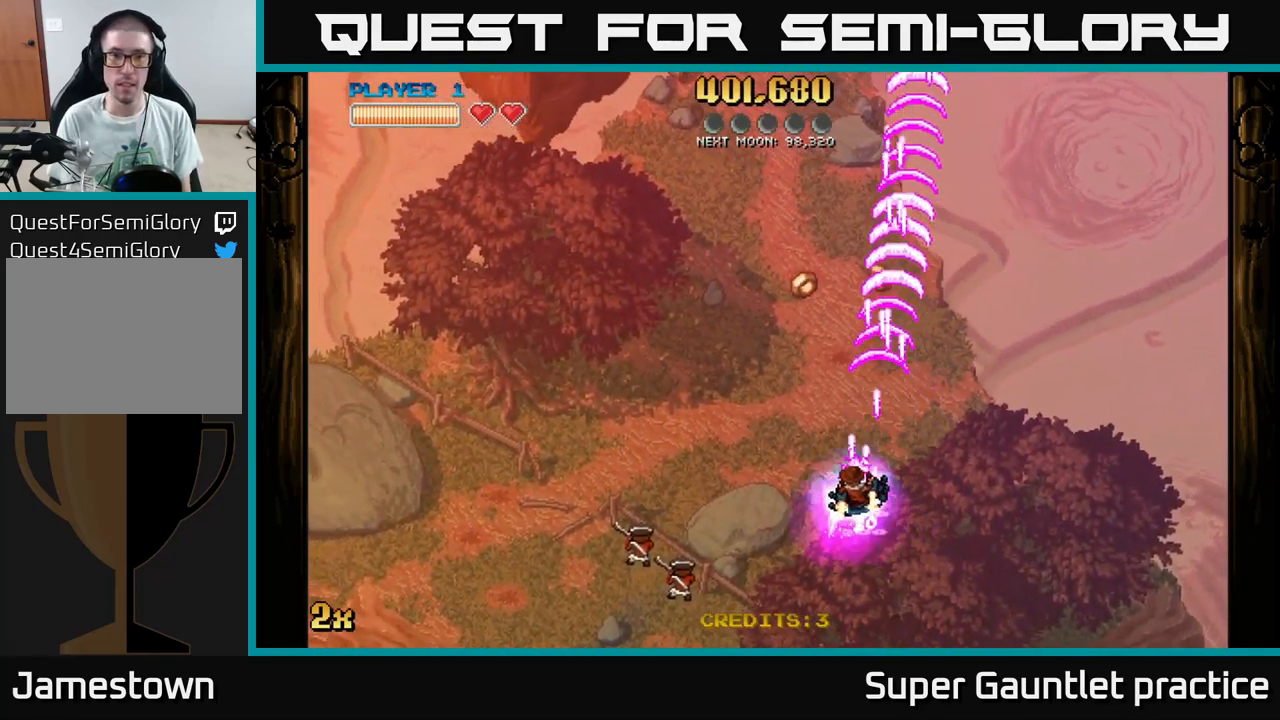
{"buttons": ["A"], "left_stick": "up-right", "events": [[233, "left_stick", "up"], [433, "left_stick", "up-right"]]}
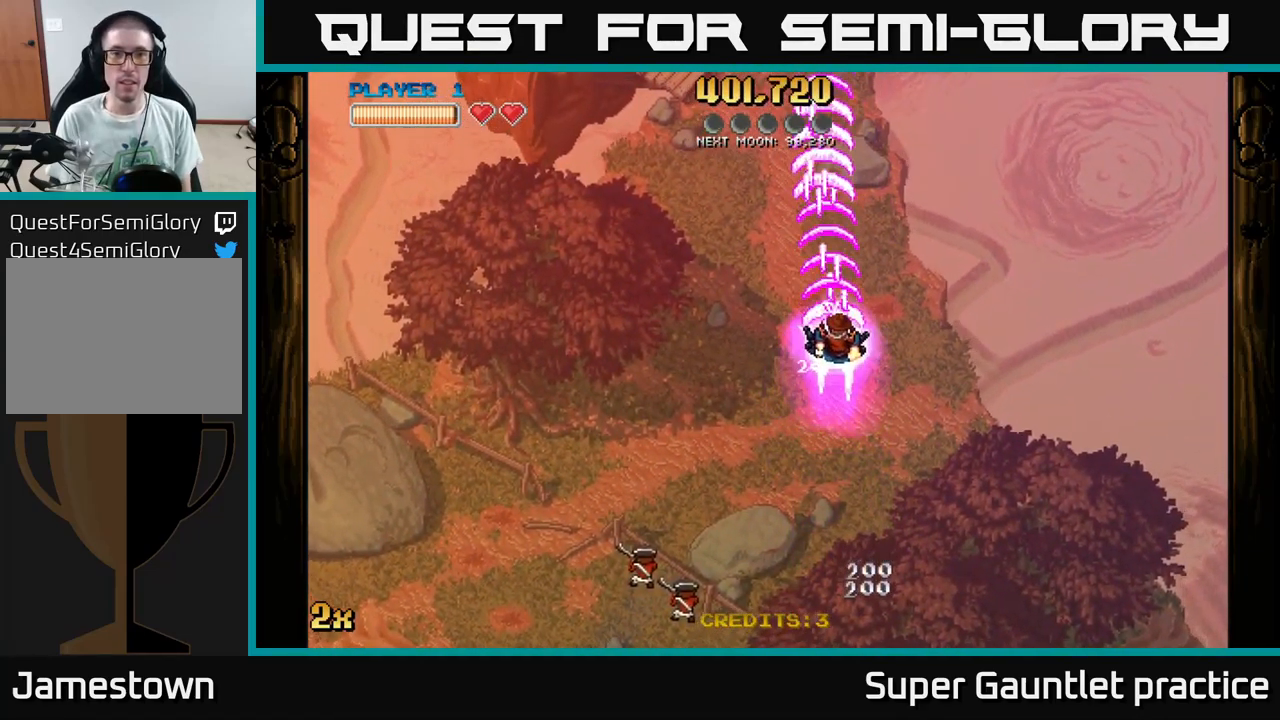
{"buttons": ["A"], "left_stick": "down-left", "events": [[183, "left_stick", "down-left"]]}
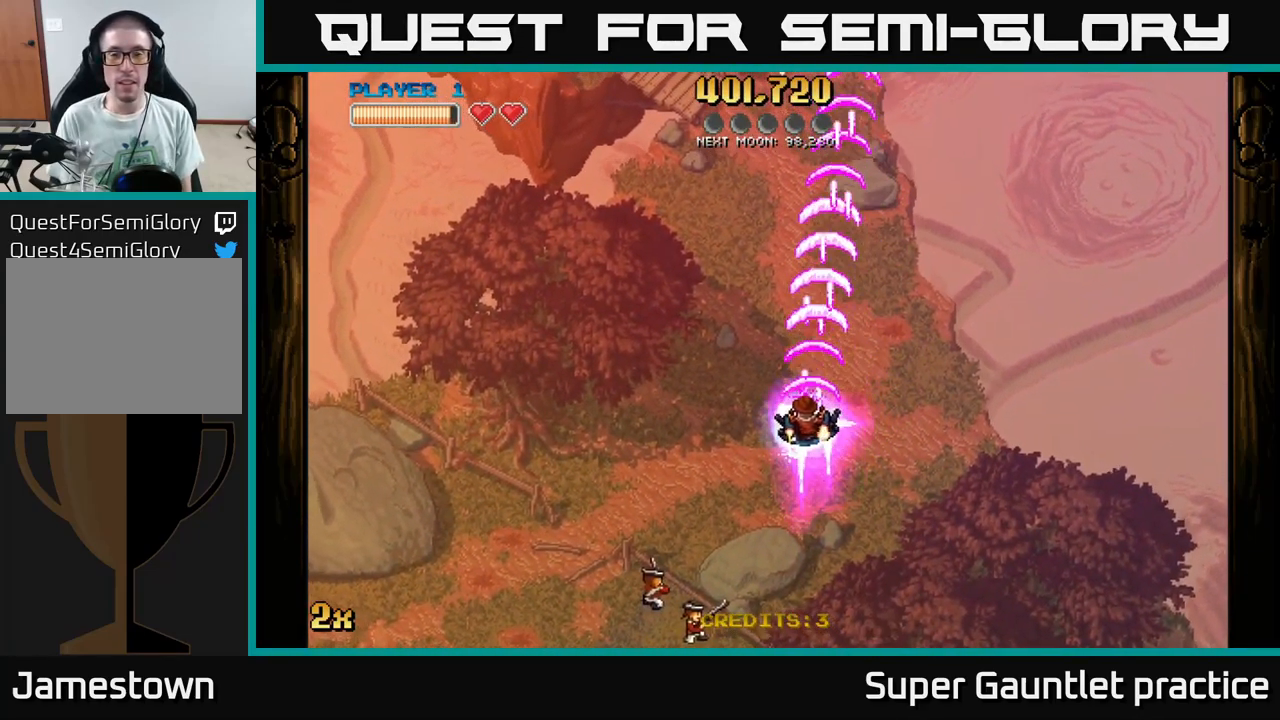
{"buttons": ["A"], "left_stick": "down-left", "events": []}
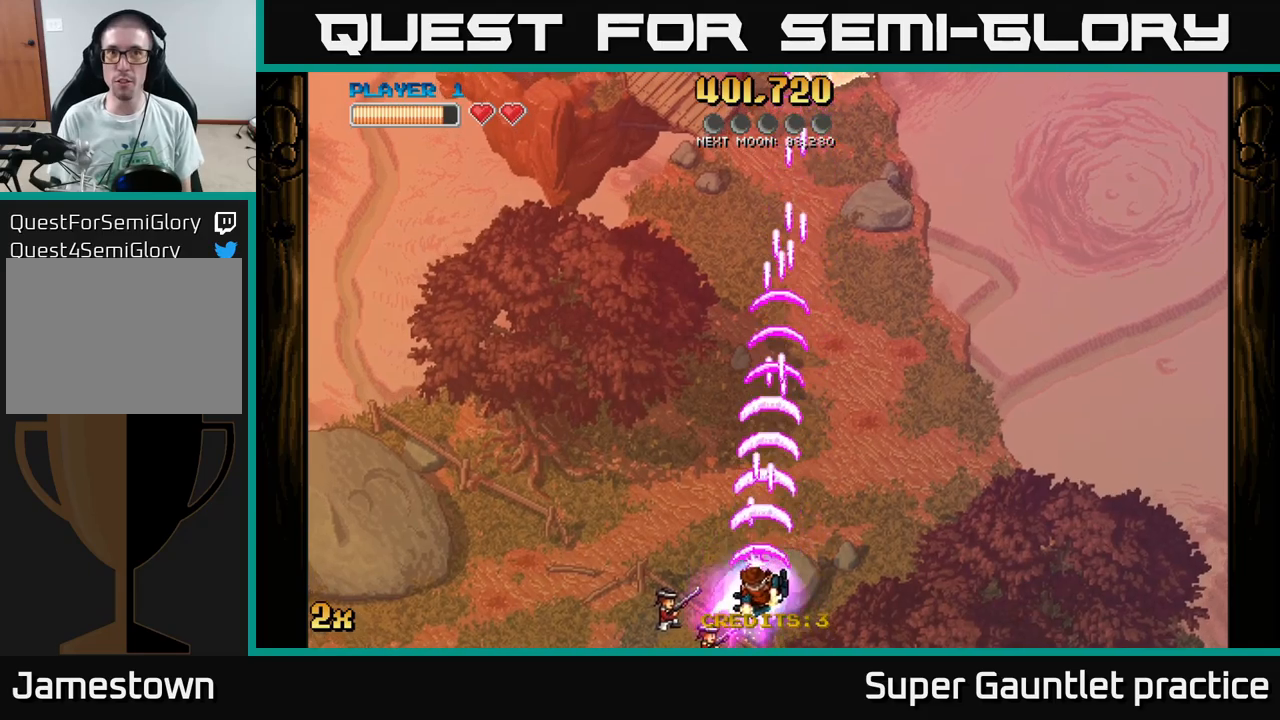
{"buttons": ["A"], "left_stick": "up", "events": [[150, "left_stick", "up"], [200, "X", "down"], [334, "X", "up"]]}
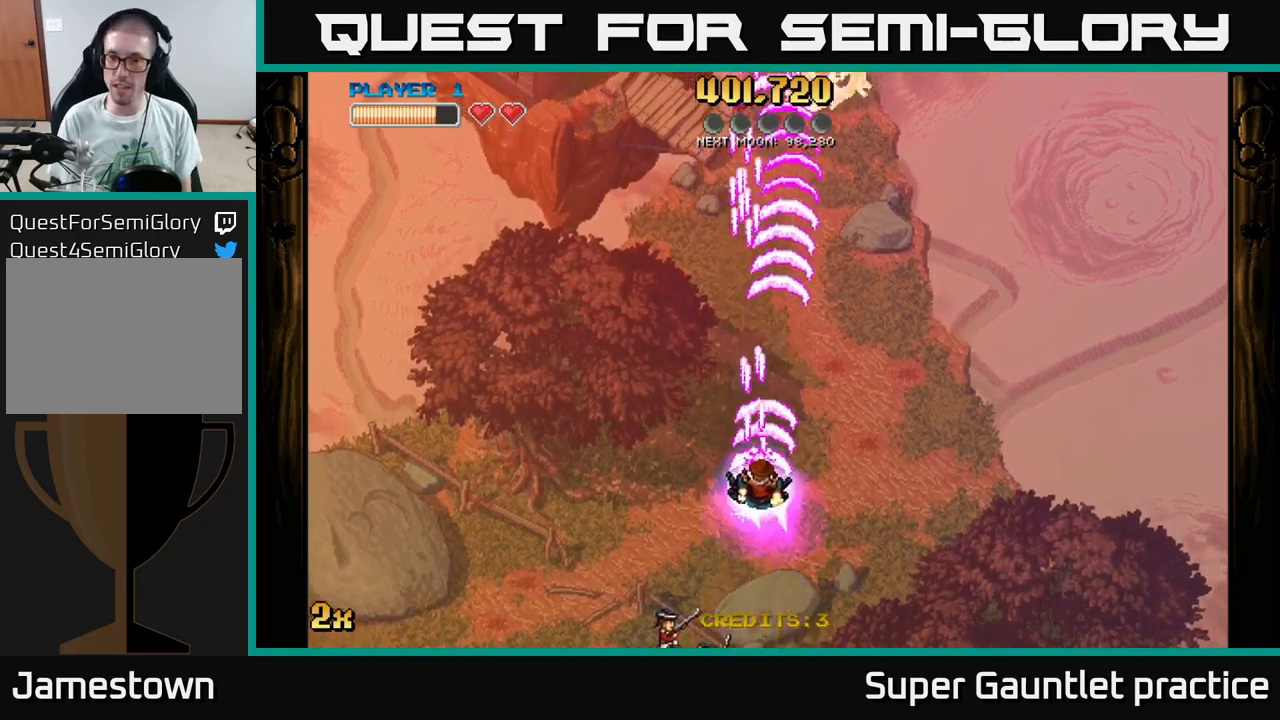
{"buttons": ["A"], "left_stick": "down-left", "events": [[117, "left_stick", "up-right"], [184, "X", "down"], [284, "X", "up"], [500, "left_stick", "down-left"]]}
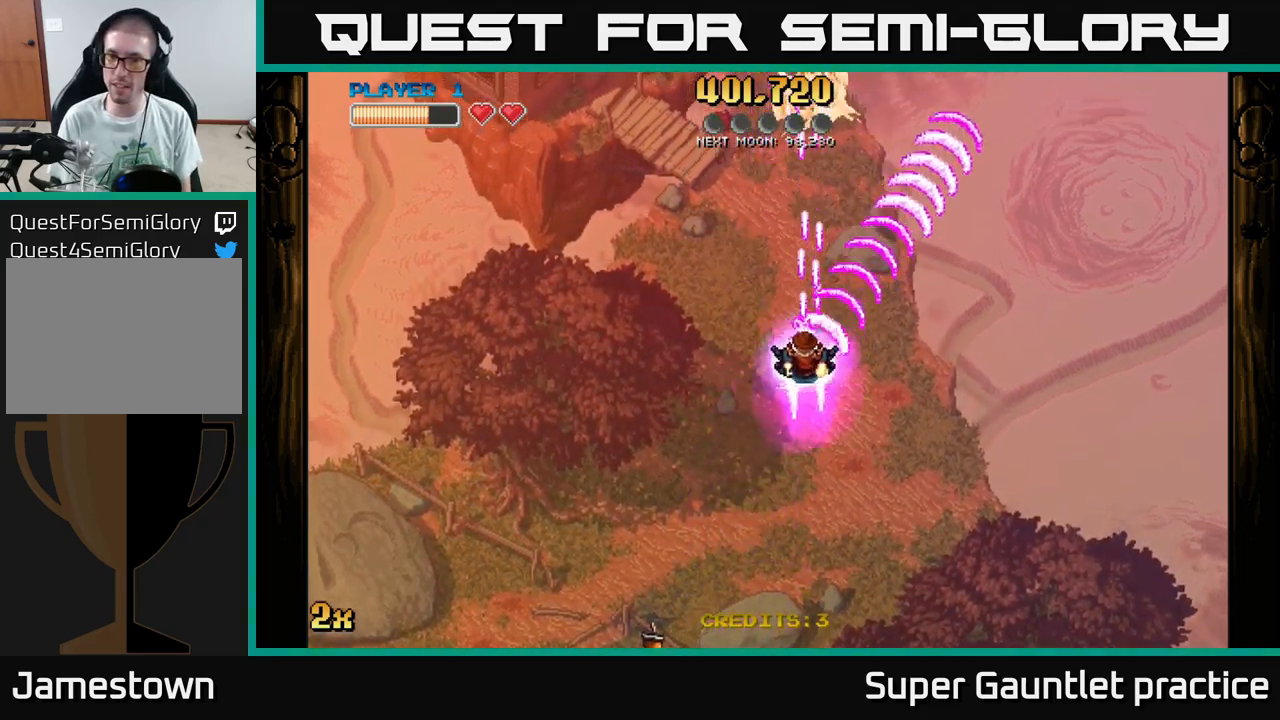
{"buttons": ["A"], "left_stick": "center", "events": [[284, "left_stick", "center"]]}
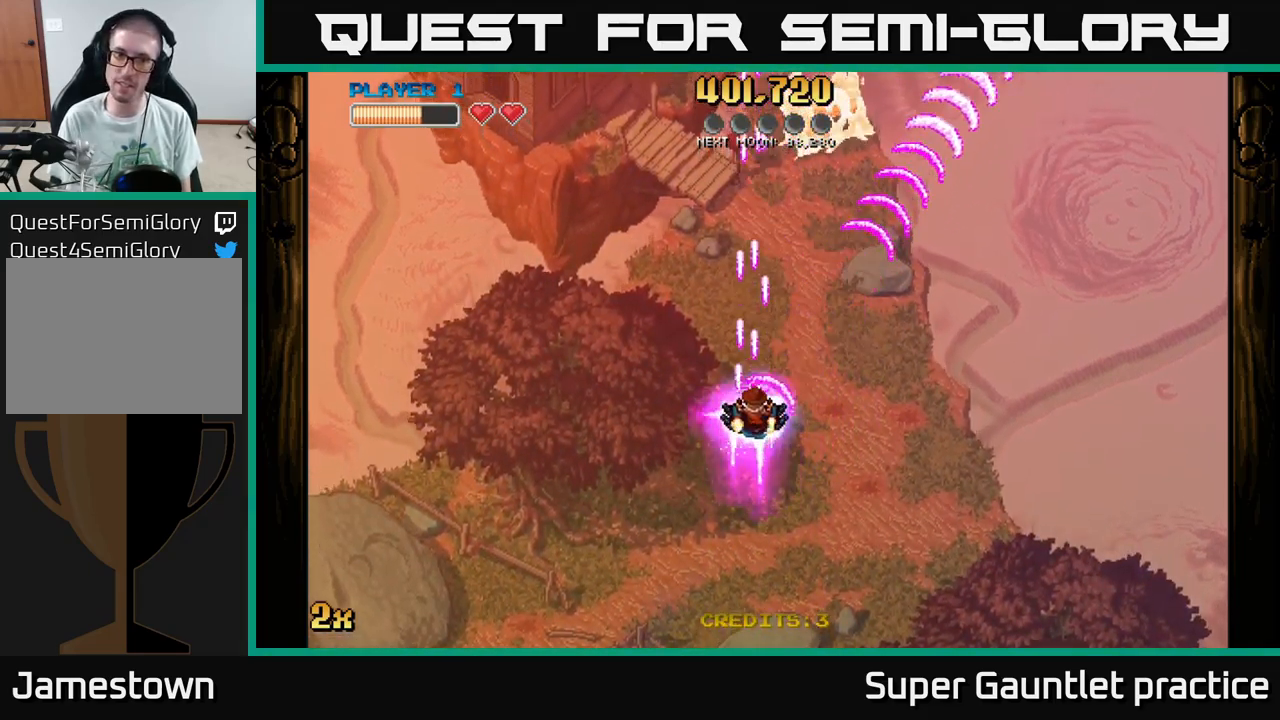
{"buttons": ["A"], "left_stick": "down-right", "events": [[284, "left_stick", "down"], [484, "left_stick", "down-right"]]}
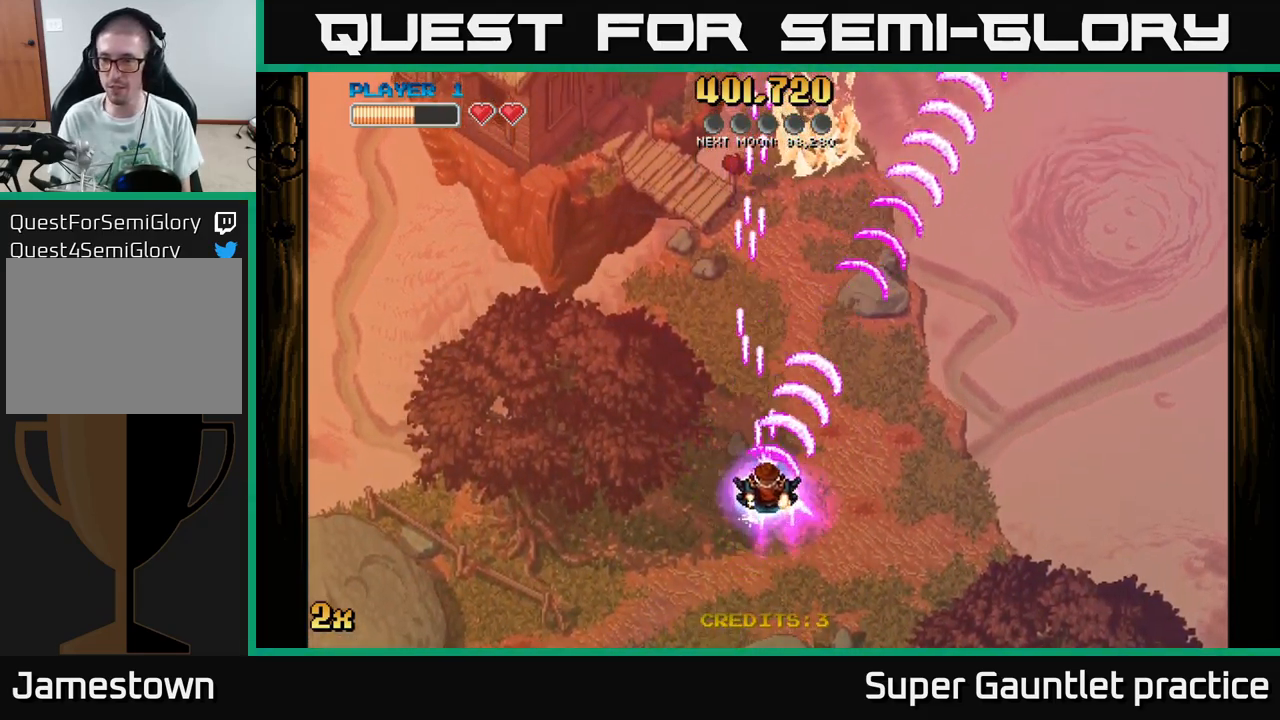
{"buttons": ["A"], "left_stick": "up-right", "events": [[34, "left_stick", "right"], [334, "left_stick", "up-right"], [350, "X", "down"], [450, "X", "up"]]}
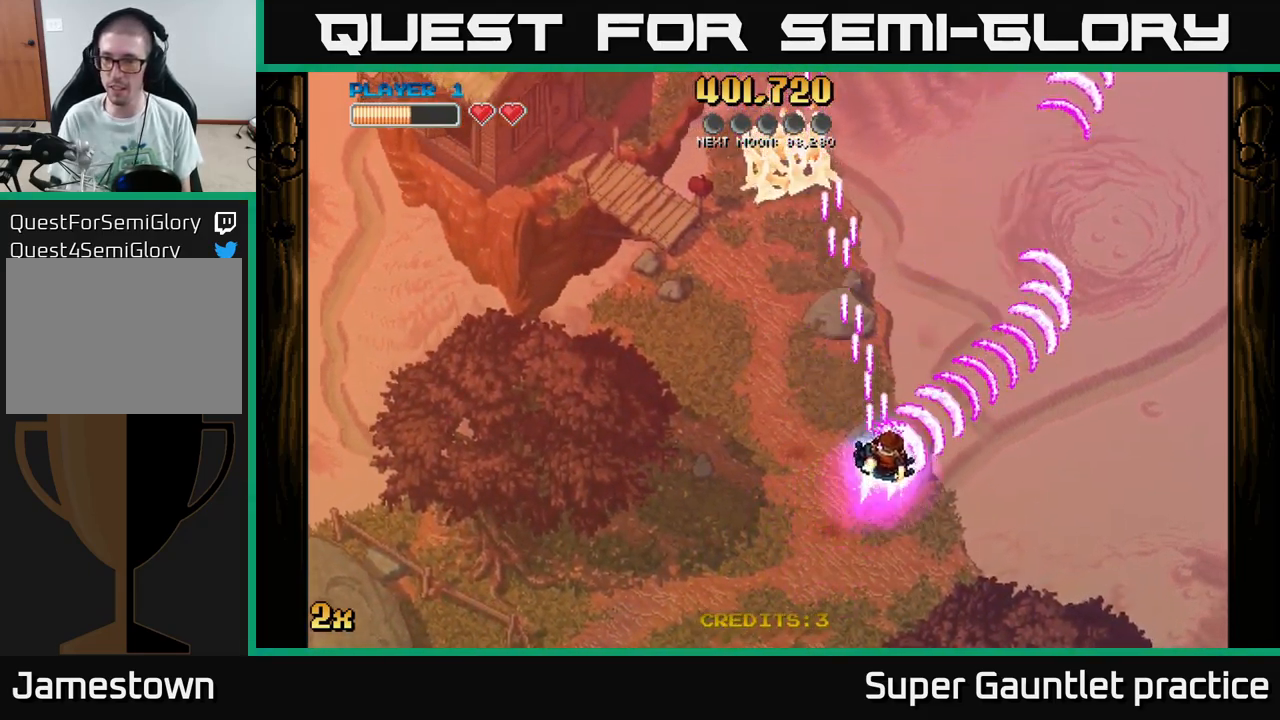
{"buttons": ["A"], "left_stick": "down-left", "events": [[50, "left_stick", "up"], [217, "left_stick", "center"], [284, "left_stick", "left"], [367, "left_stick", "down-left"]]}
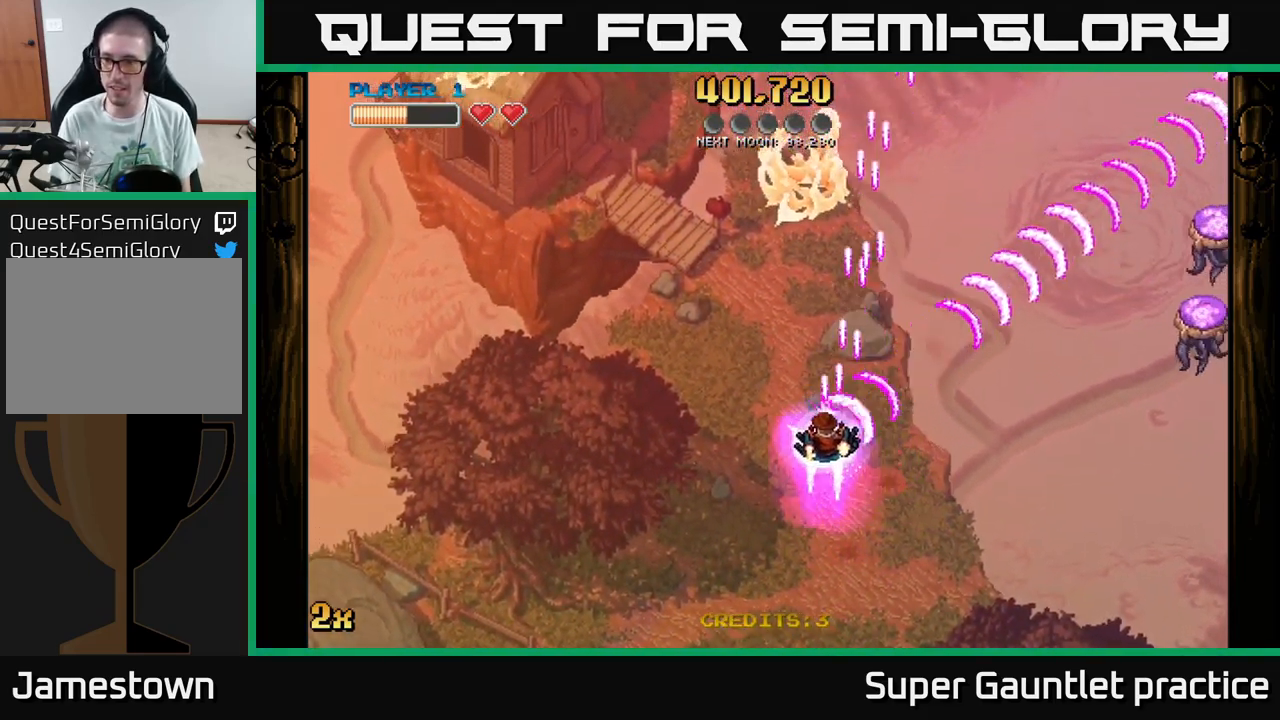
{"buttons": ["A"], "left_stick": "right", "events": [[184, "left_stick", "down-right"], [284, "left_stick", "right"]]}
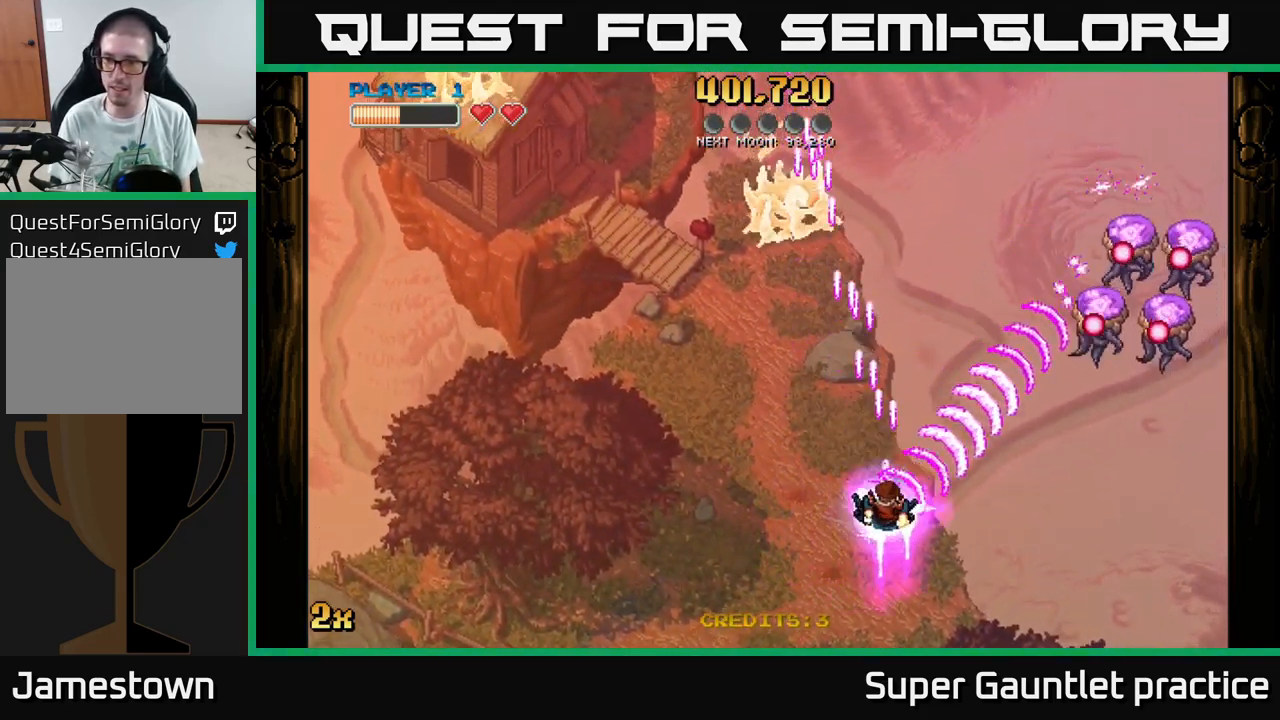
{"buttons": ["A"], "left_stick": "left", "events": [[50, "left_stick", "left"], [234, "left_stick", "center"], [367, "left_stick", "left"]]}
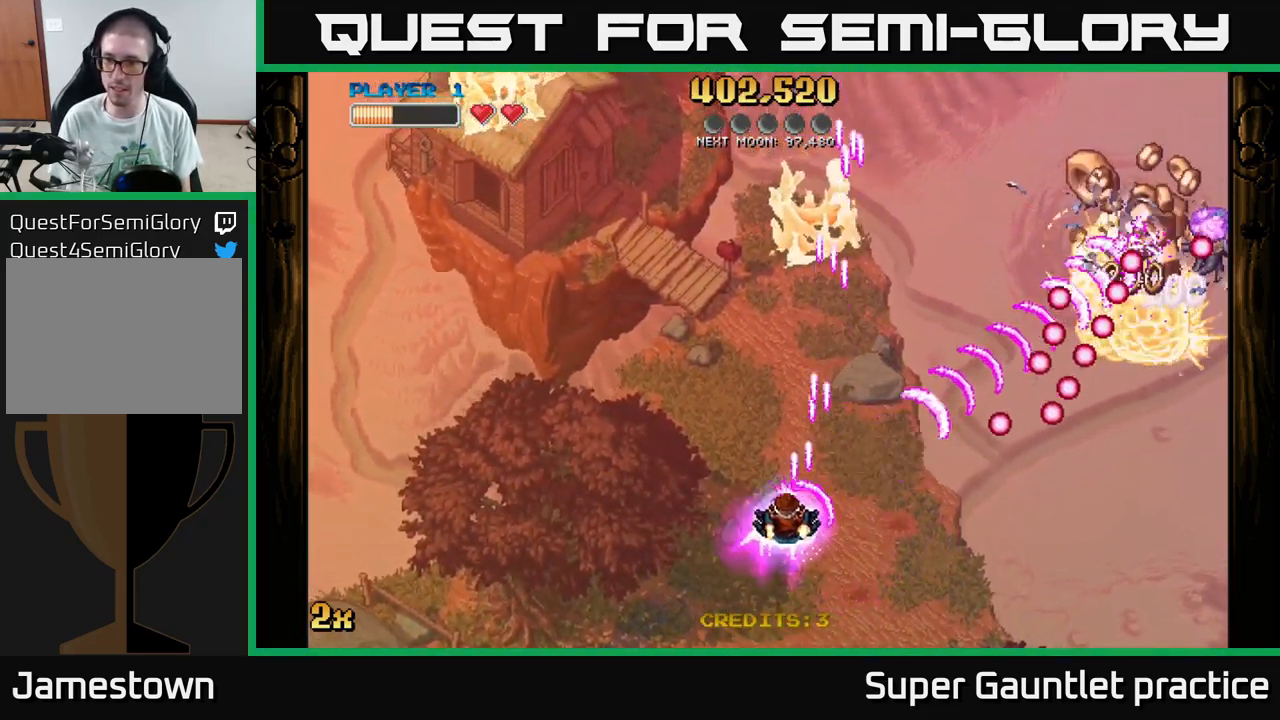
{"buttons": ["A"], "left_stick": "down-right", "events": [[100, "left_stick", "center"], [167, "left_stick", "down-left"], [350, "left_stick", "down-right"]]}
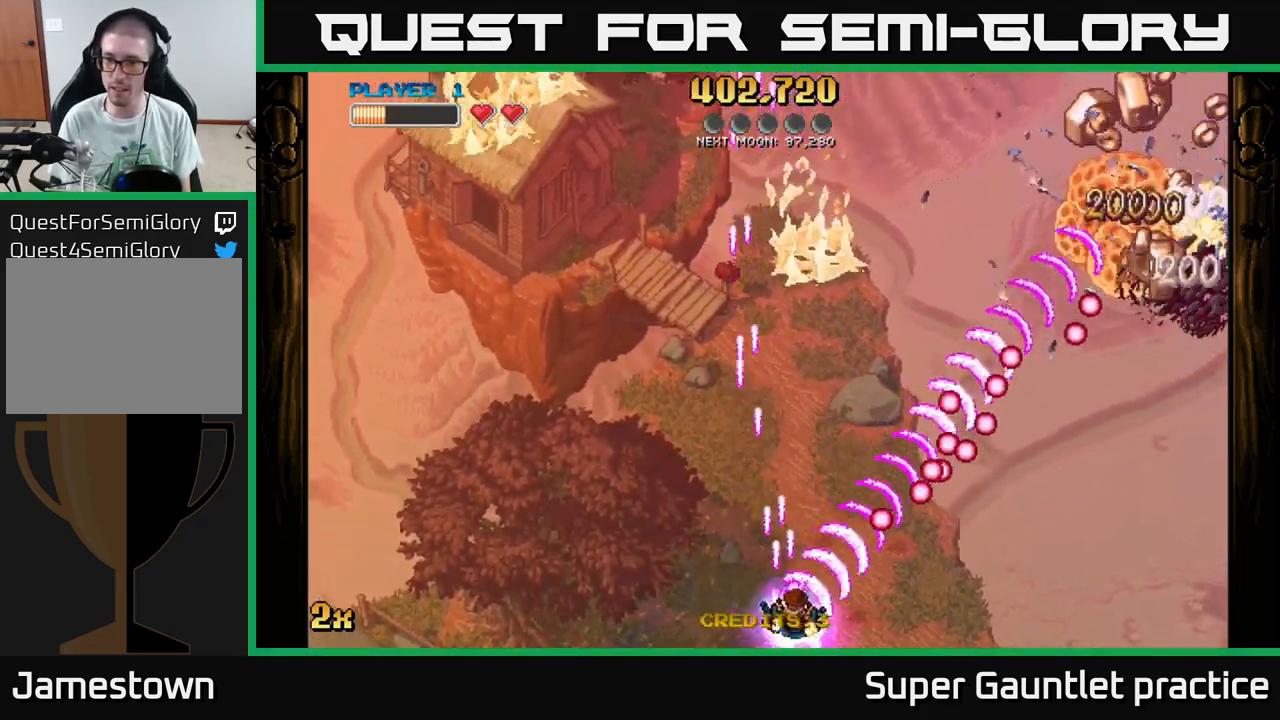
{"buttons": ["A", "X"], "left_stick": "up", "events": [[401, "X", "down"], [434, "left_stick", "up"]]}
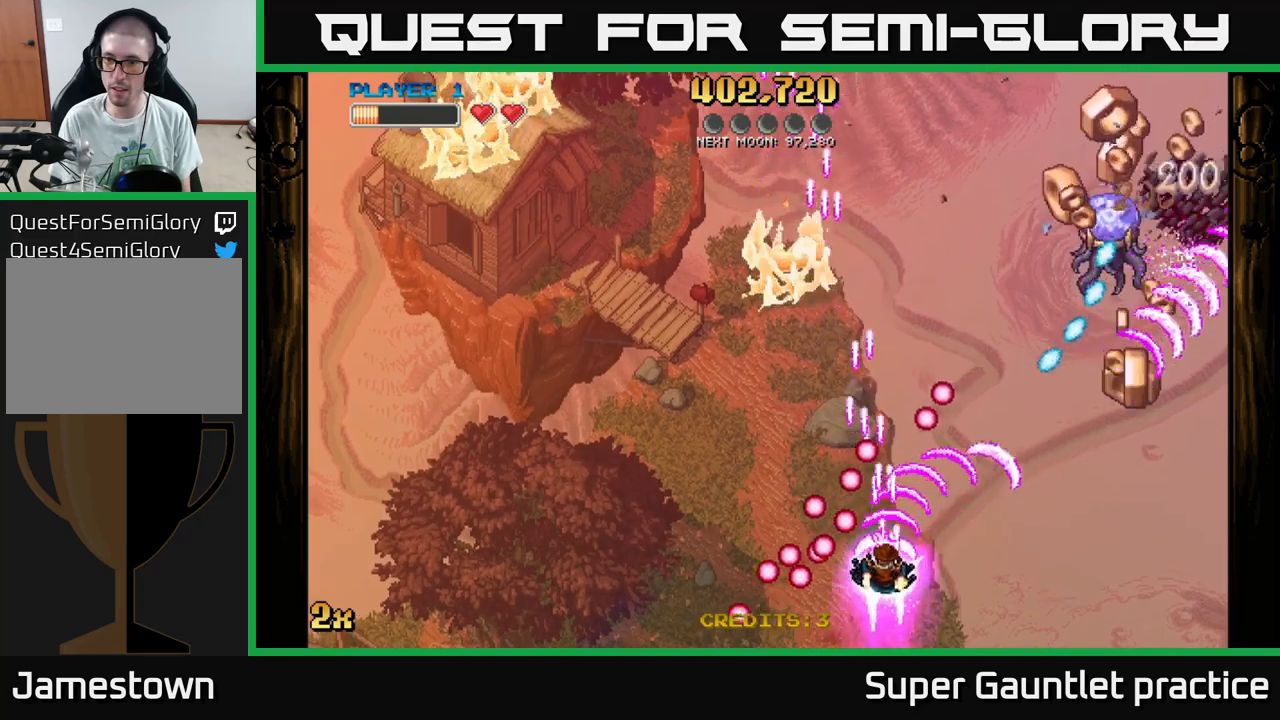
{"buttons": ["A"], "left_stick": "left", "events": [[16, "X", "up"], [66, "left_stick", "right"], [383, "left_stick", "left"]]}
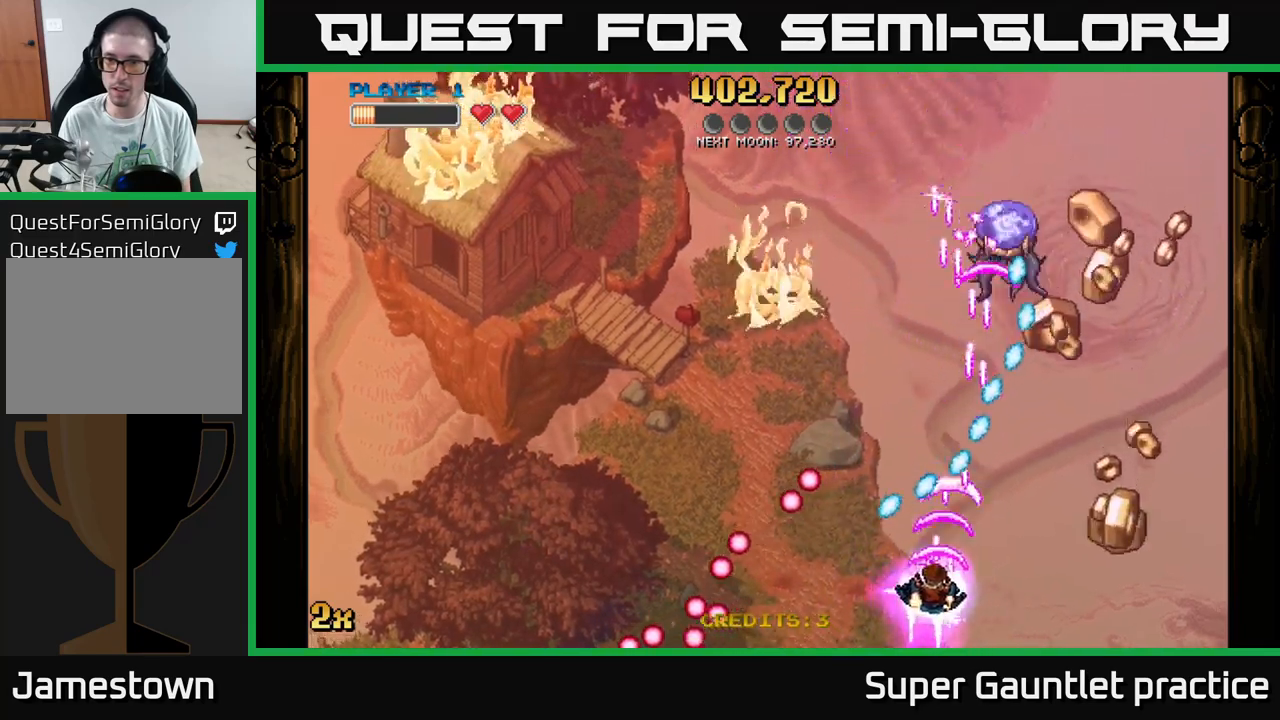
{"buttons": ["A"], "left_stick": "right", "events": [[83, "left_stick", "down-right"], [250, "left_stick", "right"]]}
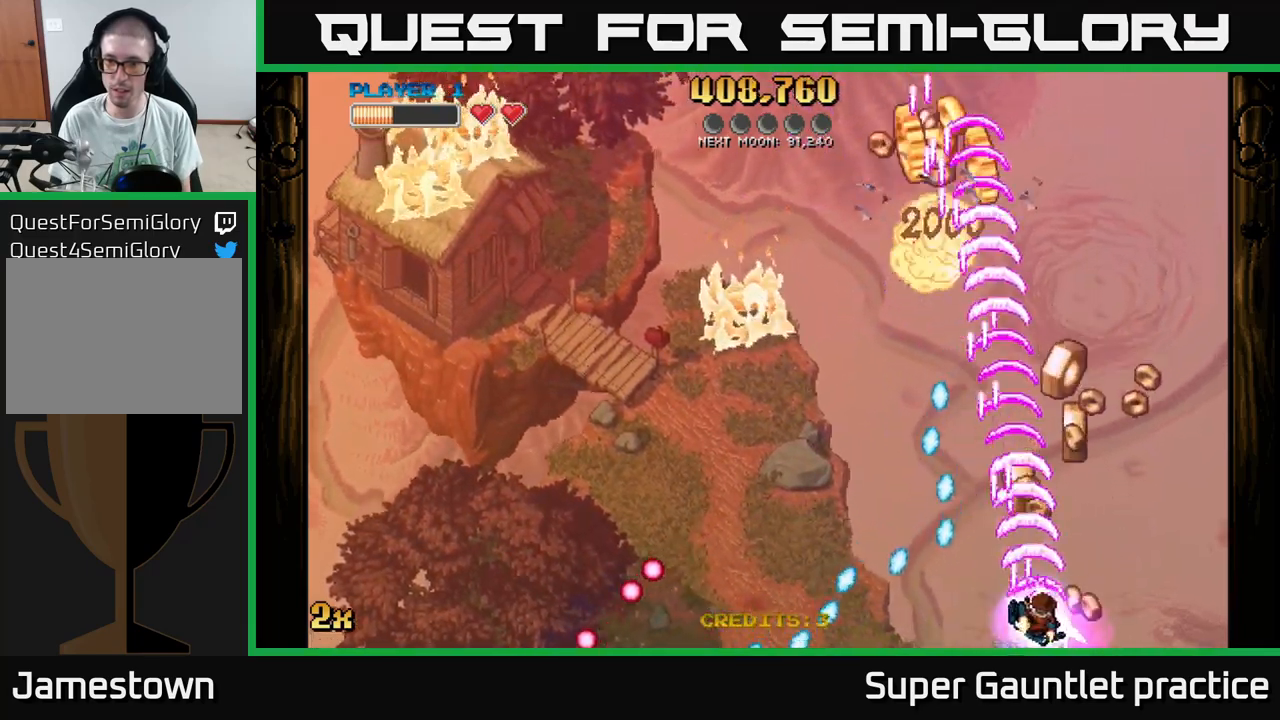
{"buttons": ["A"], "left_stick": "center", "events": [[116, "left_stick", "center"]]}
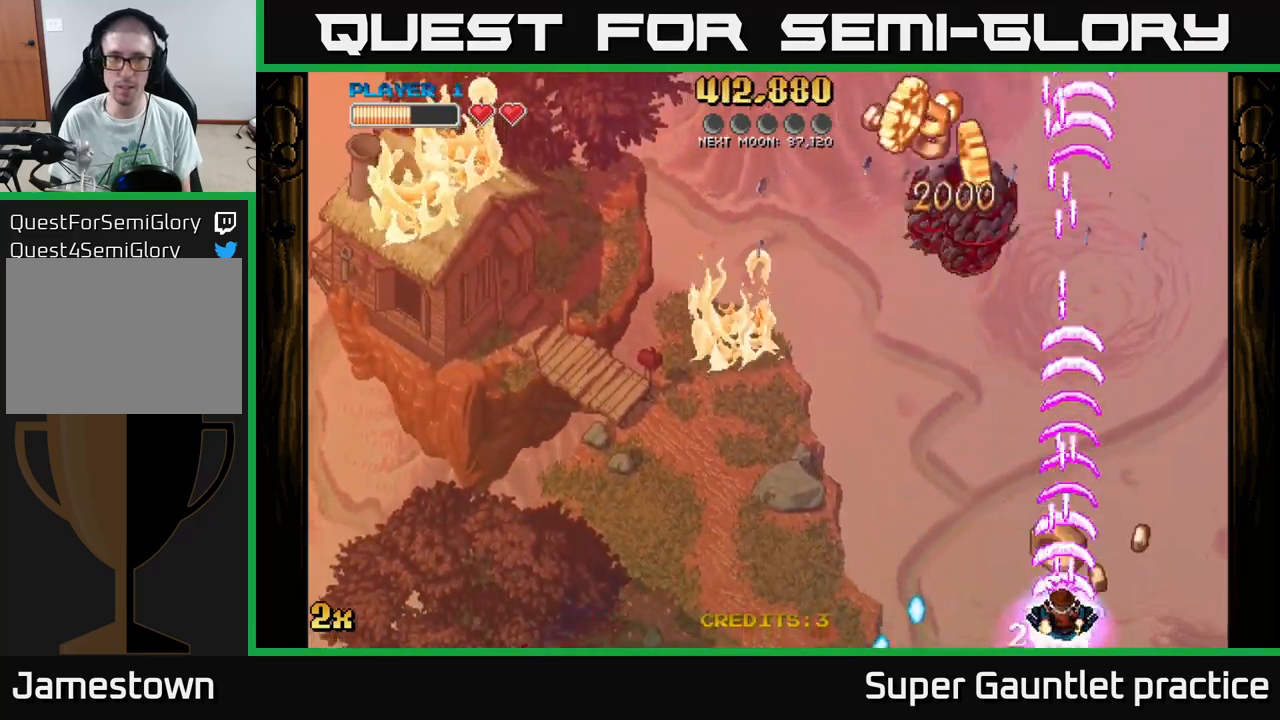
{"buttons": ["A"], "left_stick": "center", "events": [[16, "left_stick", "right"], [266, "left_stick", "left"], [316, "left_stick", "down-left"], [483, "left_stick", "center"]]}
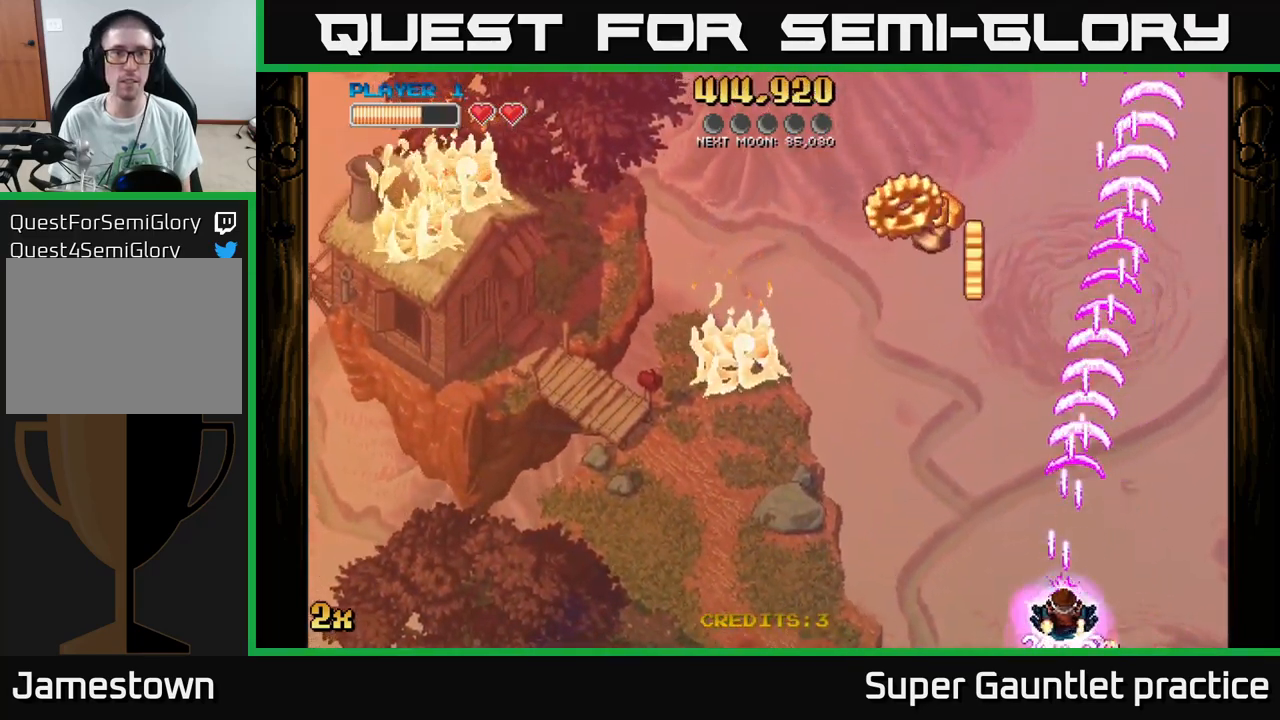
{"buttons": ["A"], "left_stick": "center", "events": []}
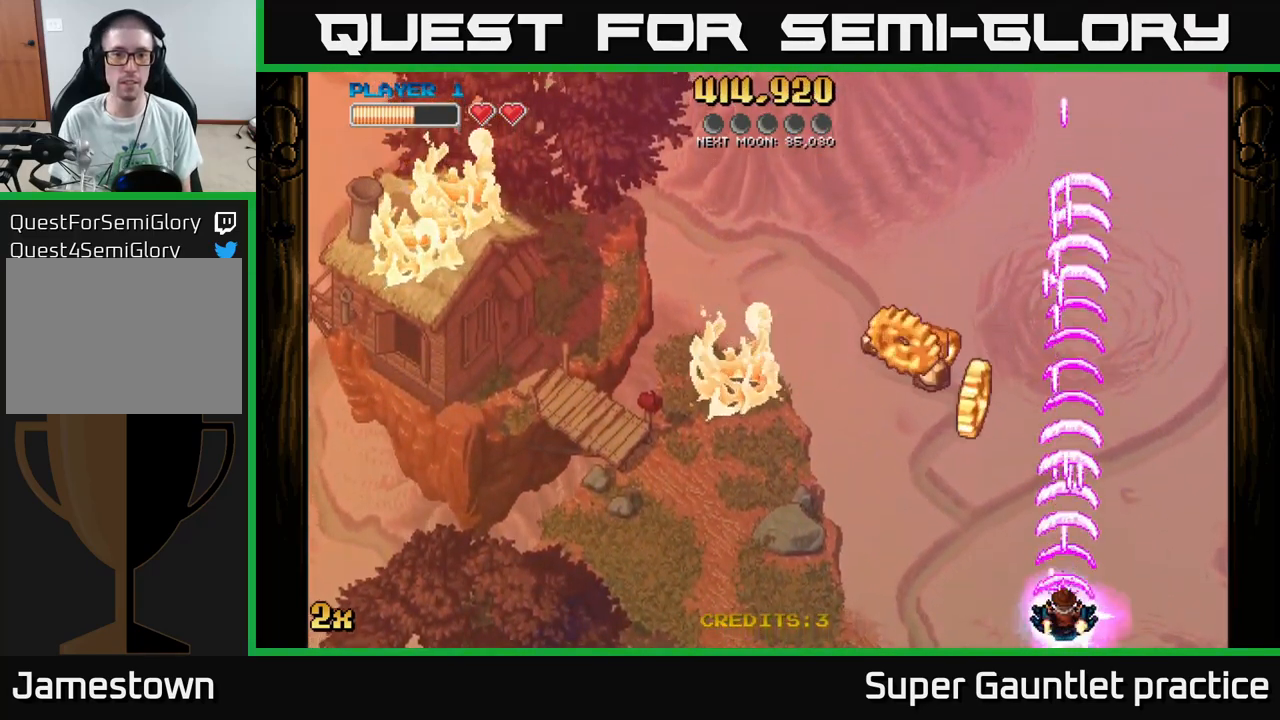
{"buttons": ["A"], "left_stick": "center", "events": []}
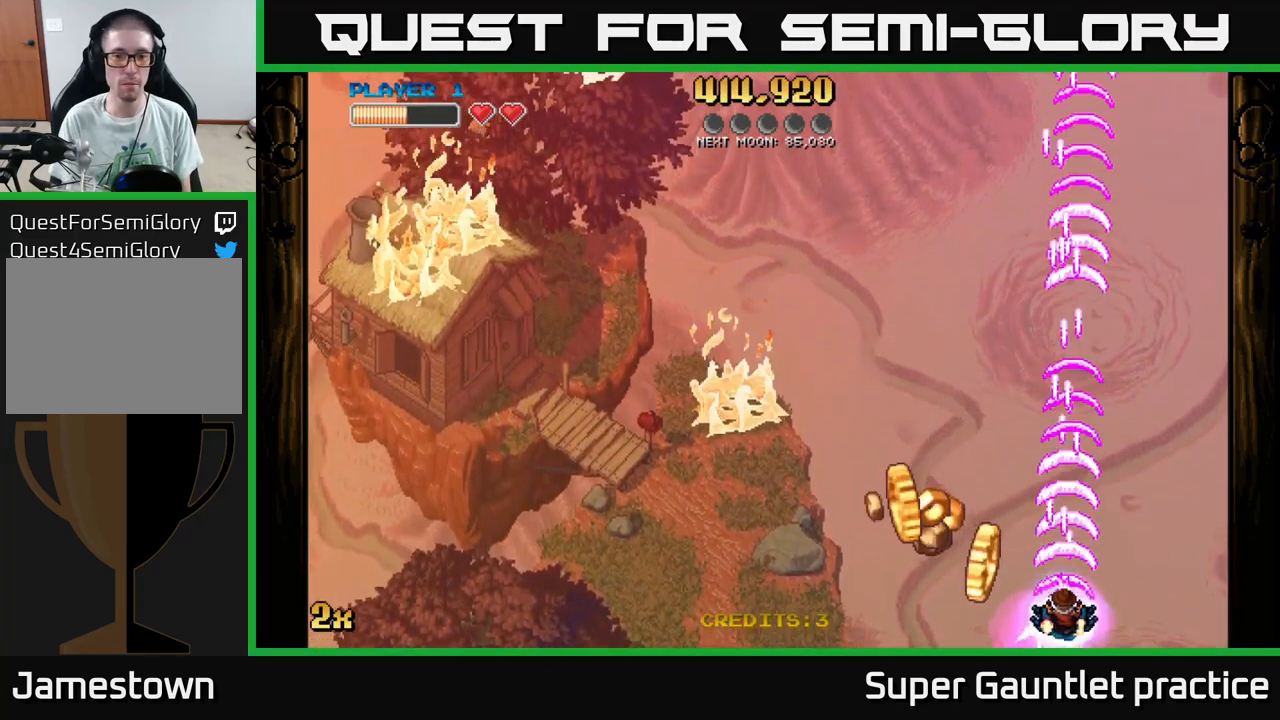
{"buttons": ["A"], "left_stick": "left", "events": [[16, "left_stick", "left"]]}
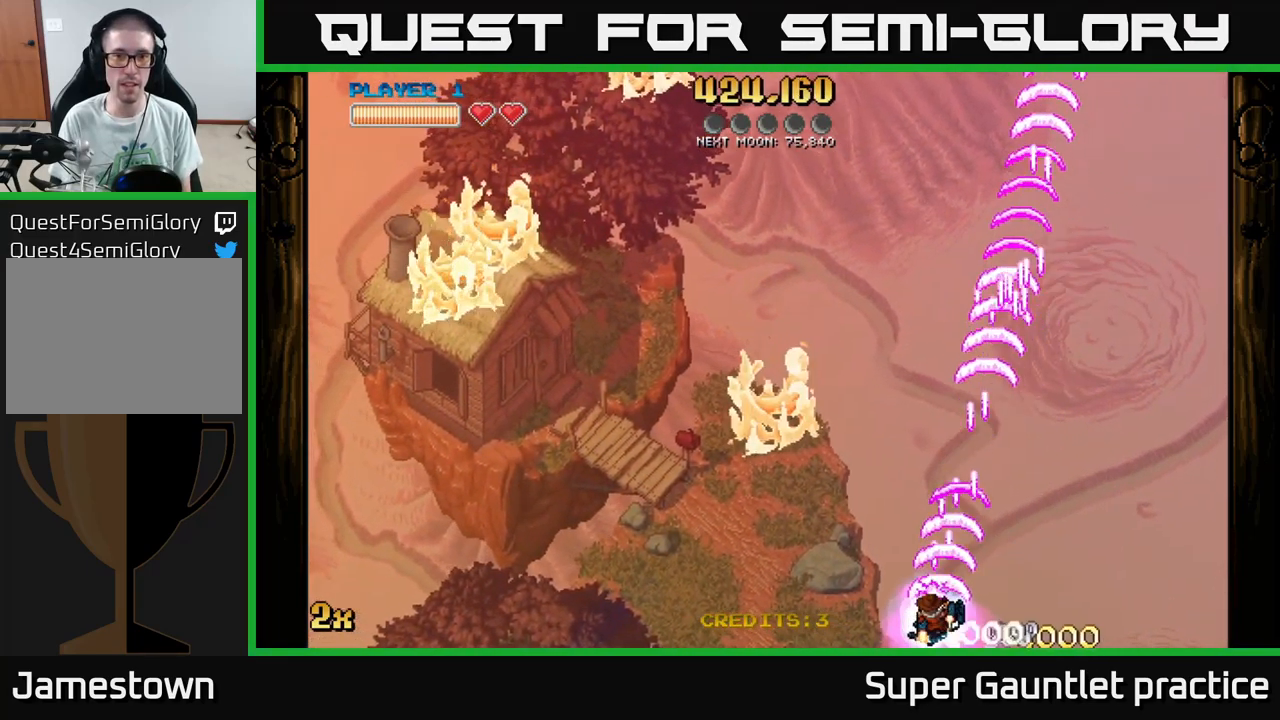
{"buttons": ["A"], "left_stick": "left", "events": []}
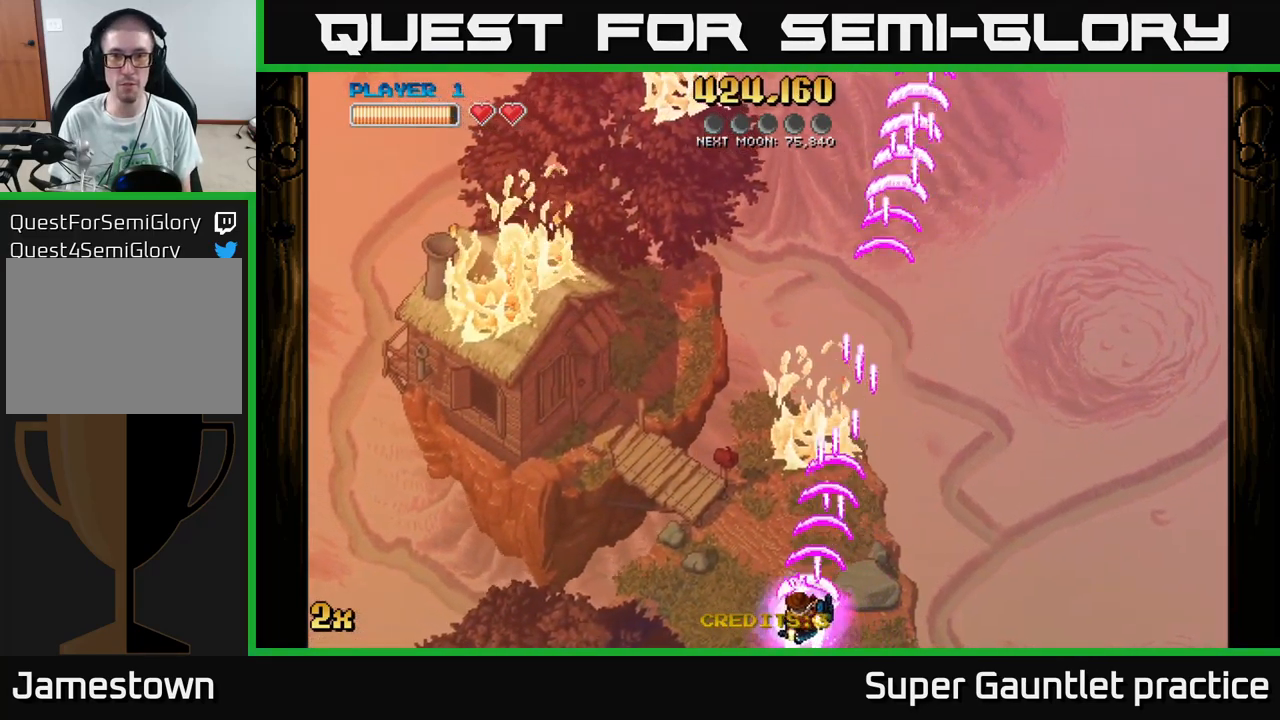
{"buttons": ["A"], "left_stick": "up", "events": [[100, "left_stick", "up-left"], [216, "left_stick", "up"], [283, "X", "down"], [466, "X", "up"]]}
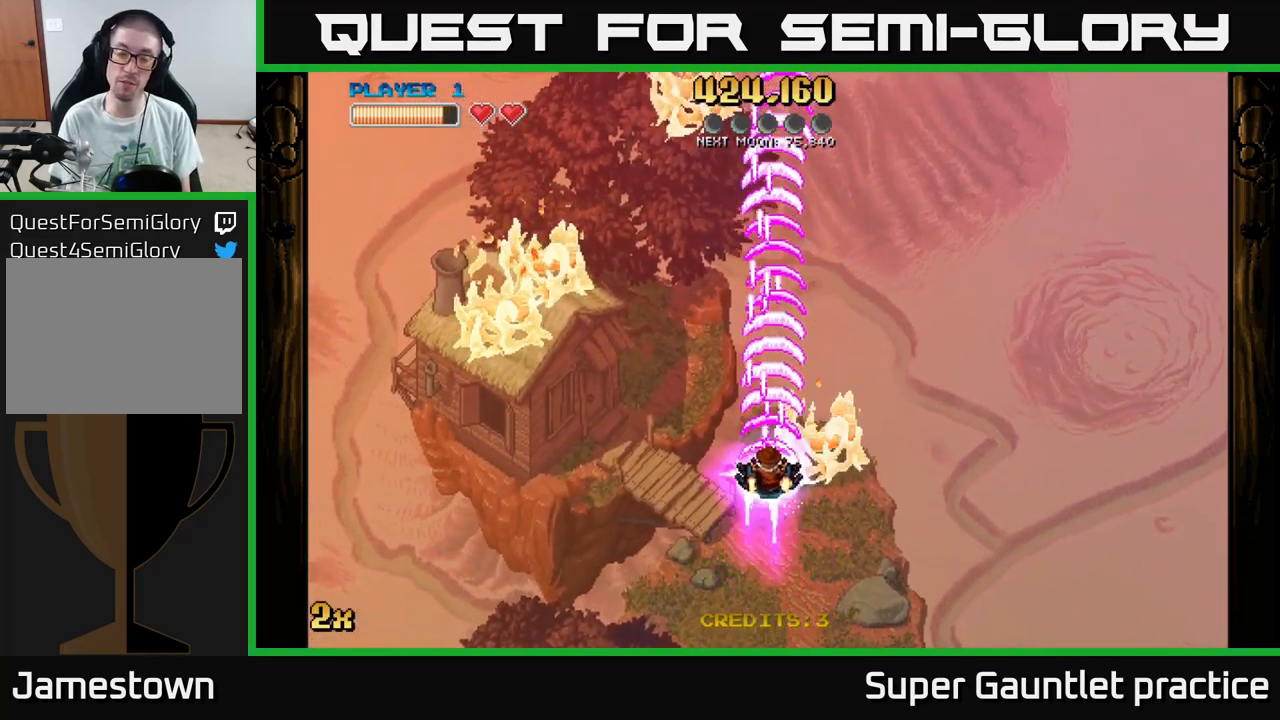
{"buttons": ["A"], "left_stick": "center", "events": [[400, "left_stick", "center"]]}
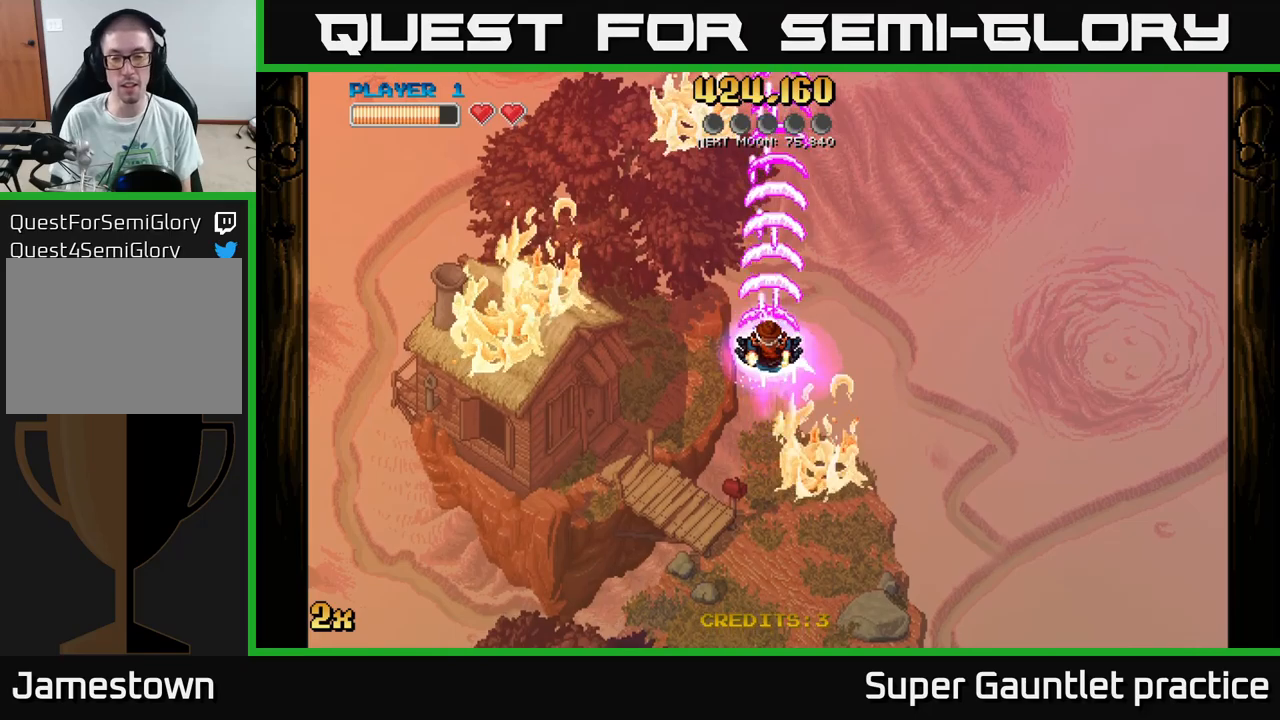
{"buttons": ["A"], "left_stick": "up", "events": [[50, "left_stick", "down"], [400, "left_stick", "up"]]}
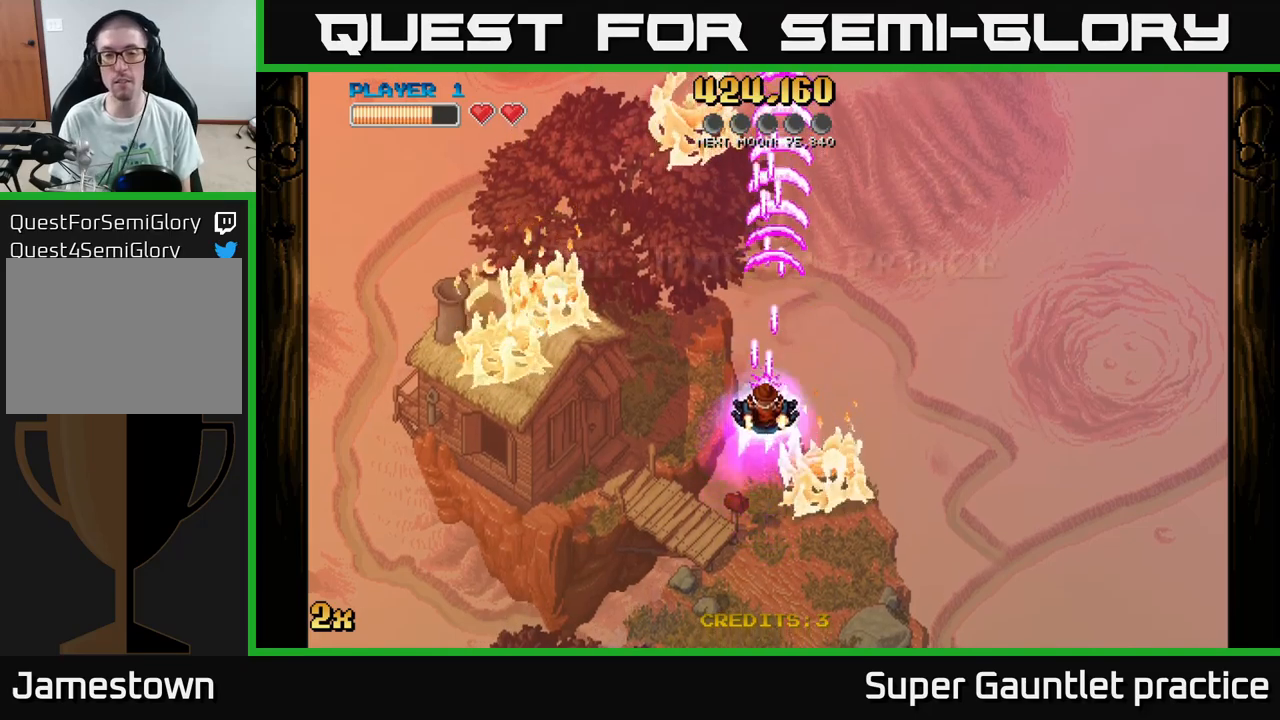
{"buttons": ["A"], "left_stick": "center", "events": [[33, "X", "down"], [233, "X", "up"], [500, "left_stick", "center"]]}
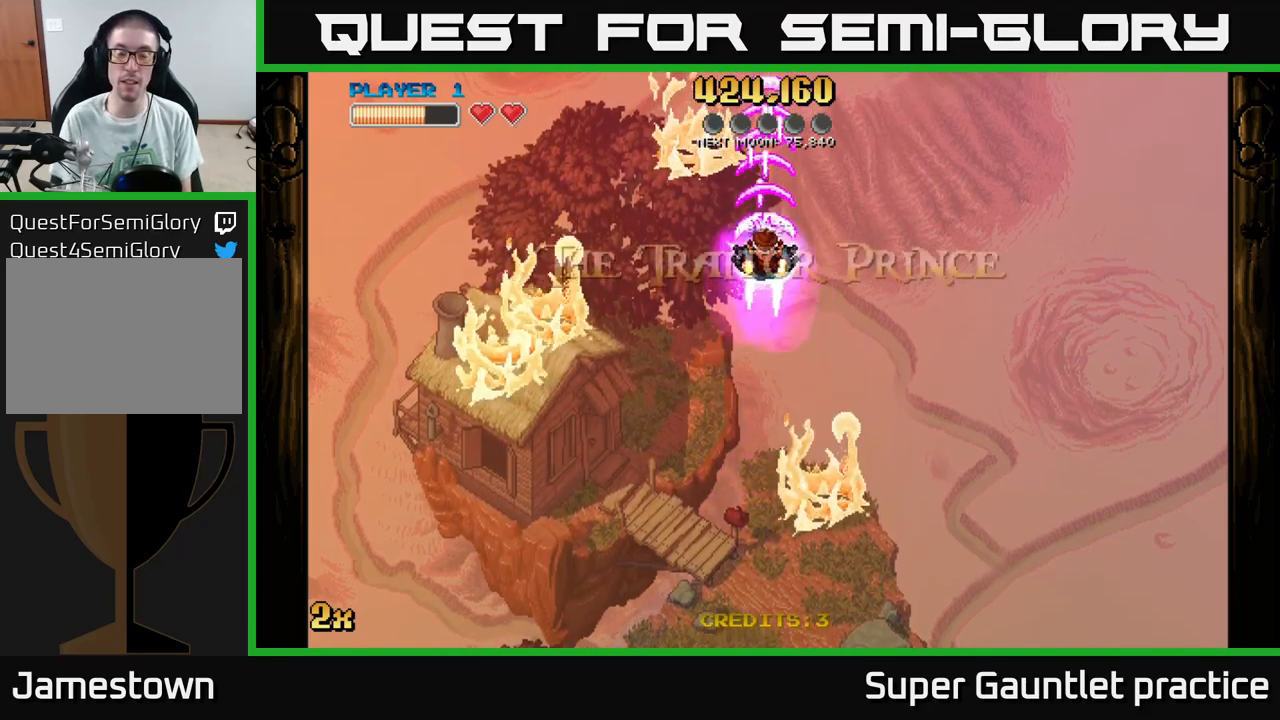
{"buttons": ["A"], "left_stick": "down", "events": [[100, "left_stick", "down"]]}